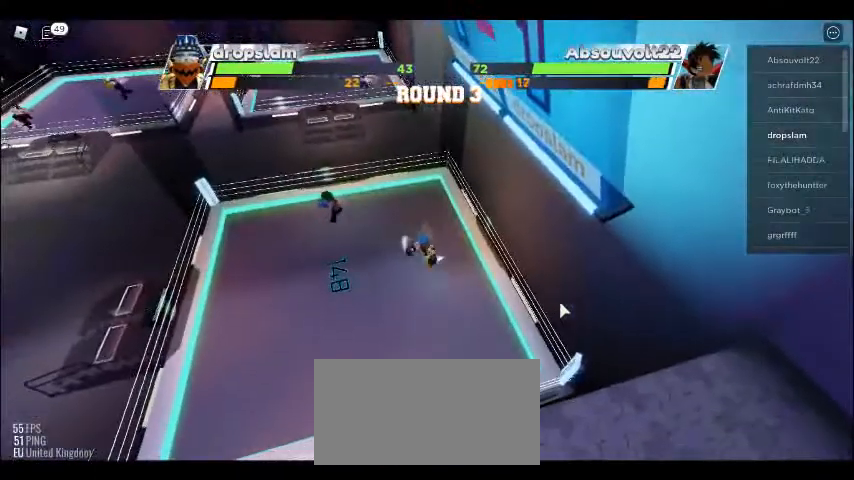
Gameplay with keyboard and mouse; each line is a JSON object with the keys and mouse buttons held at the frame after it. "events" lists presses ("down") and releases ("up") of "c", "ctrl", "e", "f", "r", "space" and "mouse_left" between this image and that frame as [ms after this image, input, new state], when the widget could be followed in between. "mouse_left" = the "left" button of the "mouse" list. No other keys are recorded. Mouse movement is not recorded. Not read: x.
{"keys": ["space"], "mouse": [], "events": []}
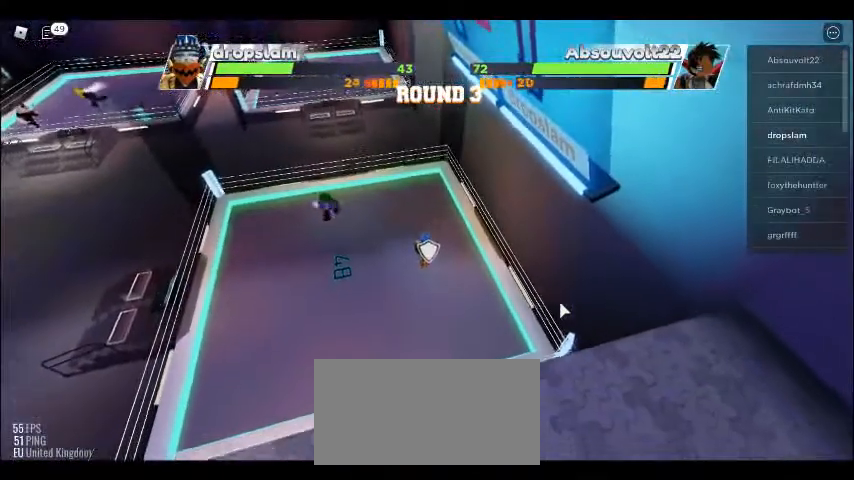
{"keys": ["space"], "mouse": [], "events": []}
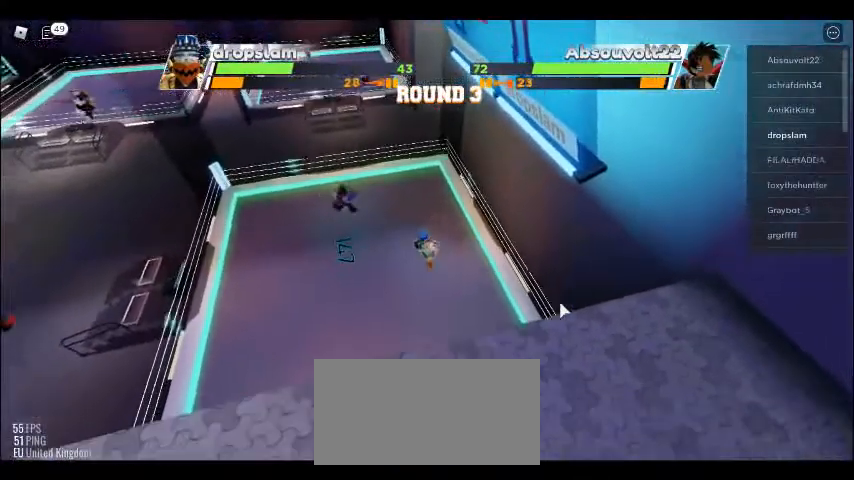
{"keys": ["space"], "mouse": [], "events": []}
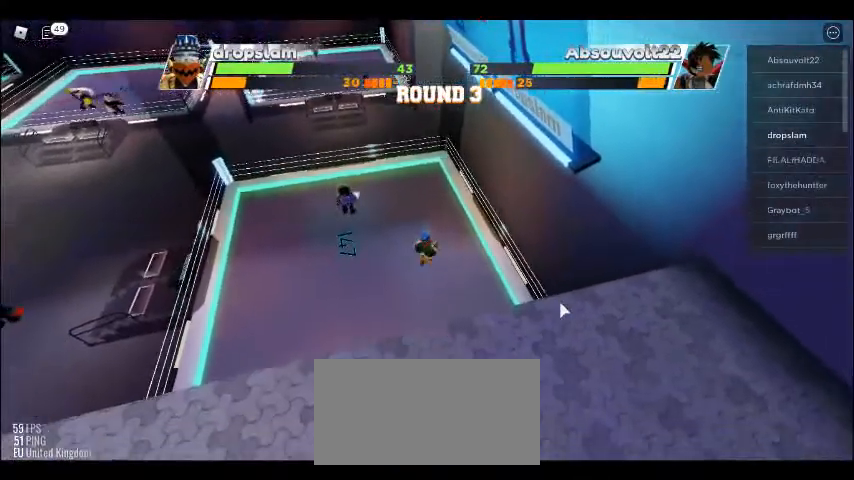
{"keys": ["space"], "mouse": [], "events": []}
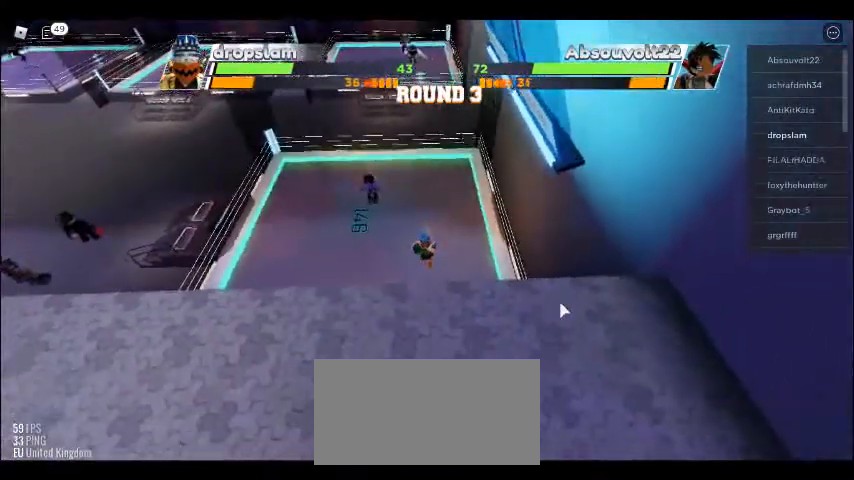
{"keys": ["space"], "mouse": [], "events": []}
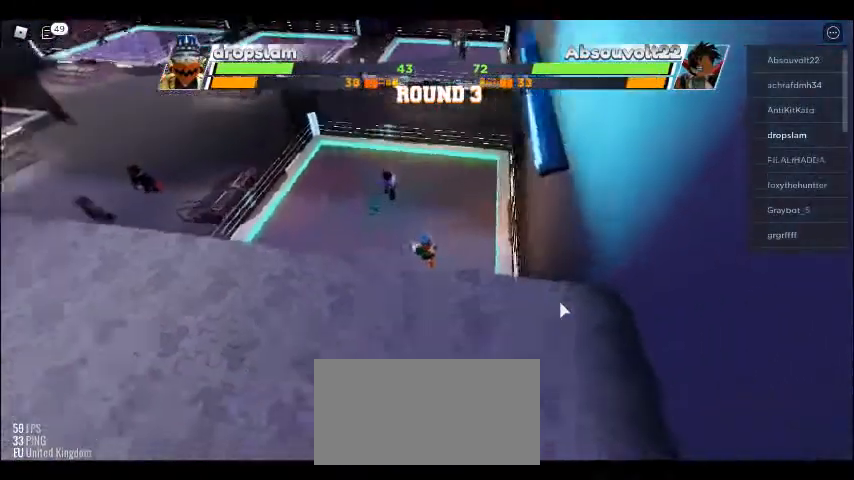
{"keys": ["space"], "mouse": [], "events": []}
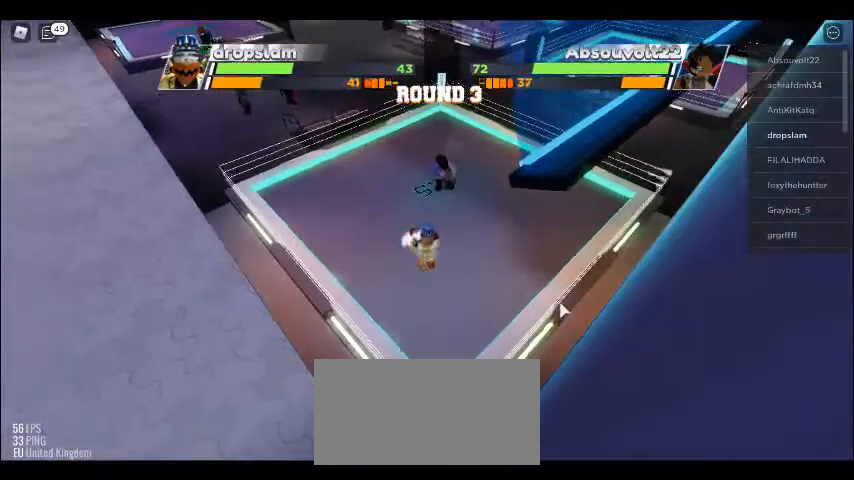
{"keys": [], "mouse": [], "events": [[231, "e", "down"], [500, "e", "up"], [500, "space", "up"]]}
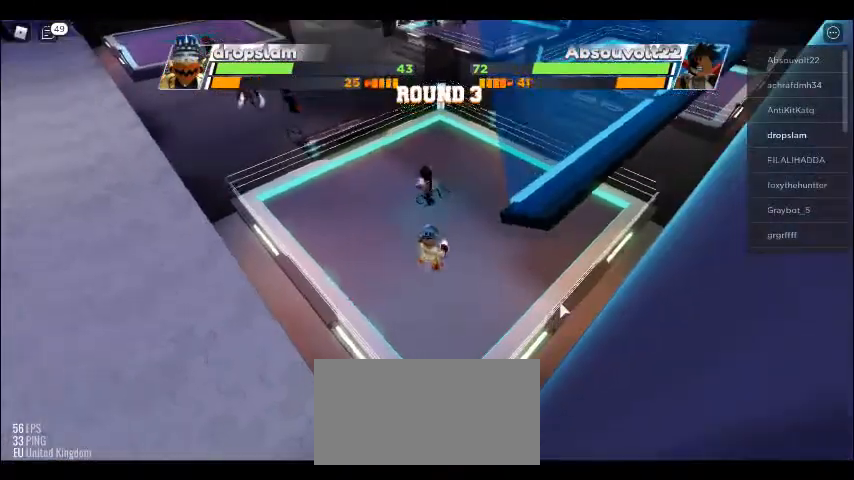
{"keys": [], "mouse": [], "events": []}
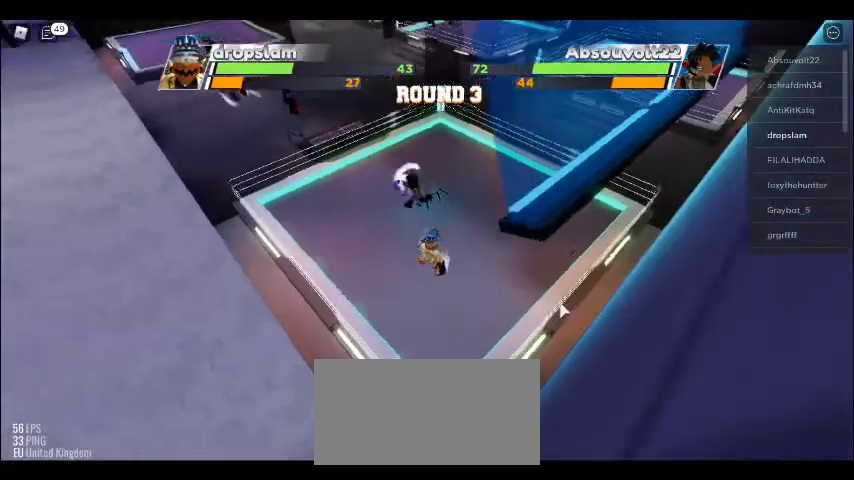
{"keys": [], "mouse": [], "events": []}
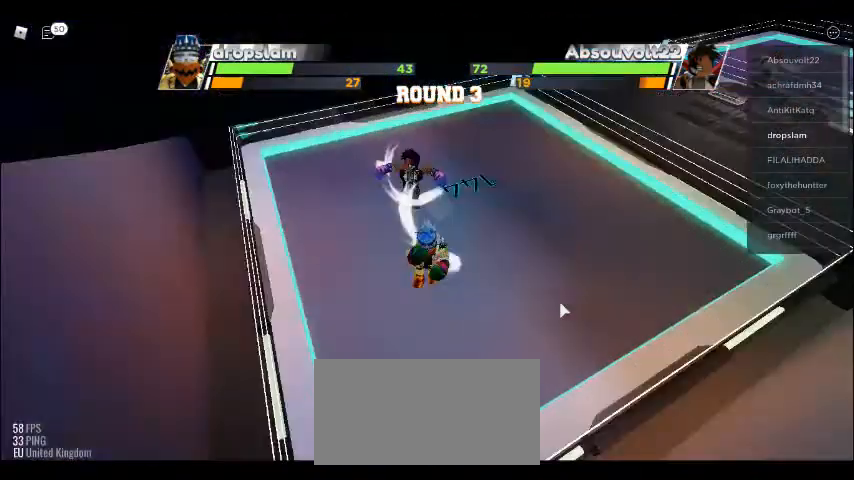
{"keys": ["space"], "mouse": [], "events": [[269, "space", "down"]]}
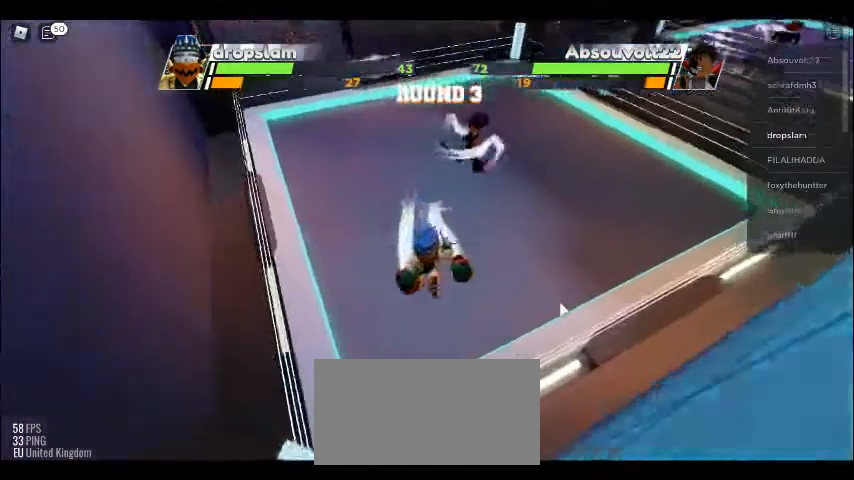
{"keys": ["space"], "mouse": [], "events": []}
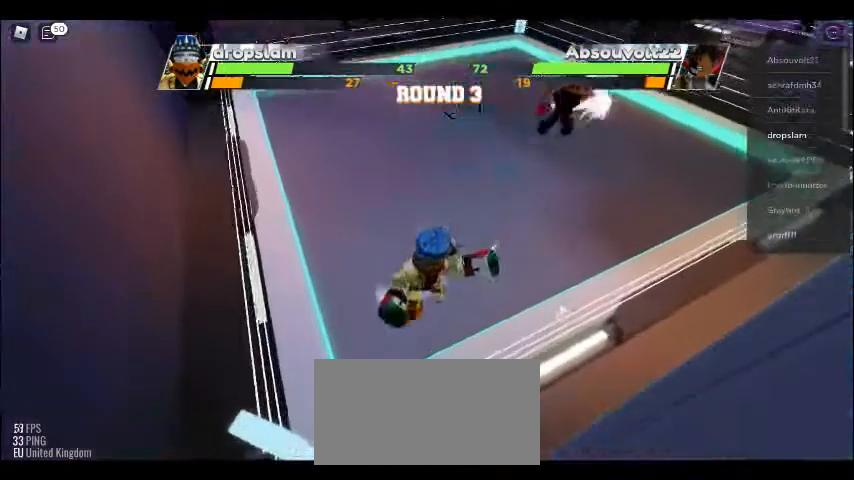
{"keys": ["space"], "mouse": [], "events": []}
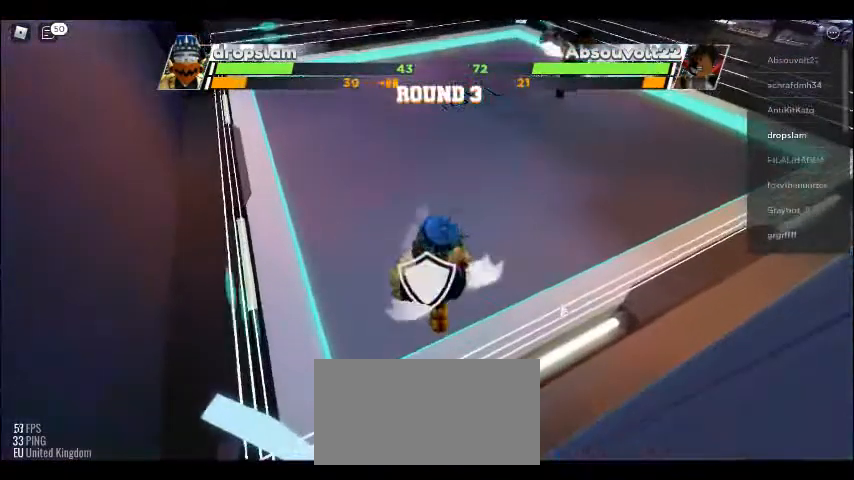
{"keys": ["space"], "mouse": [], "events": []}
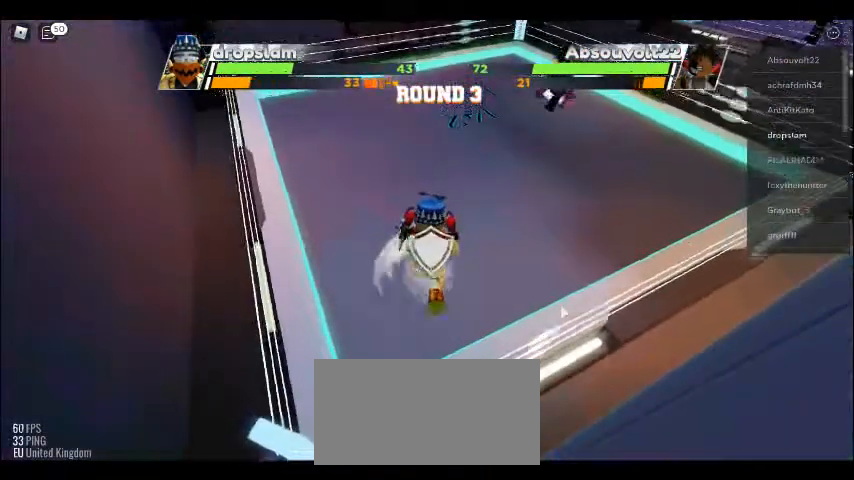
{"keys": ["space"], "mouse": [], "events": []}
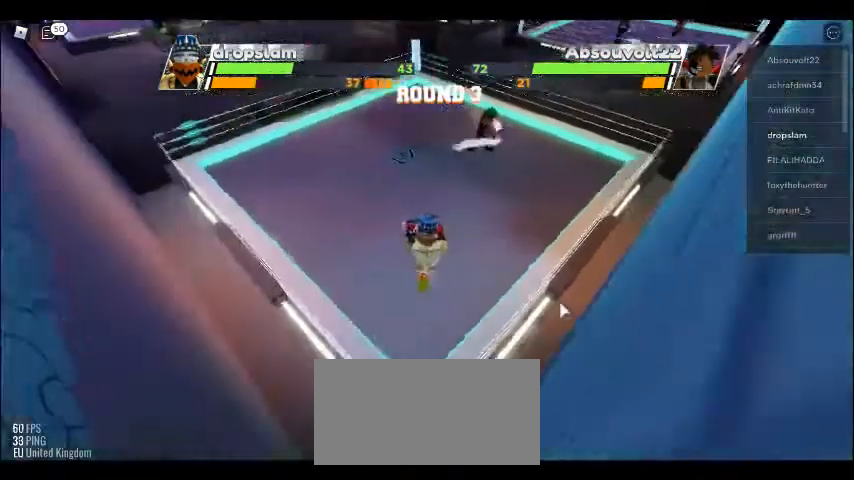
{"keys": ["space"], "mouse": [], "events": []}
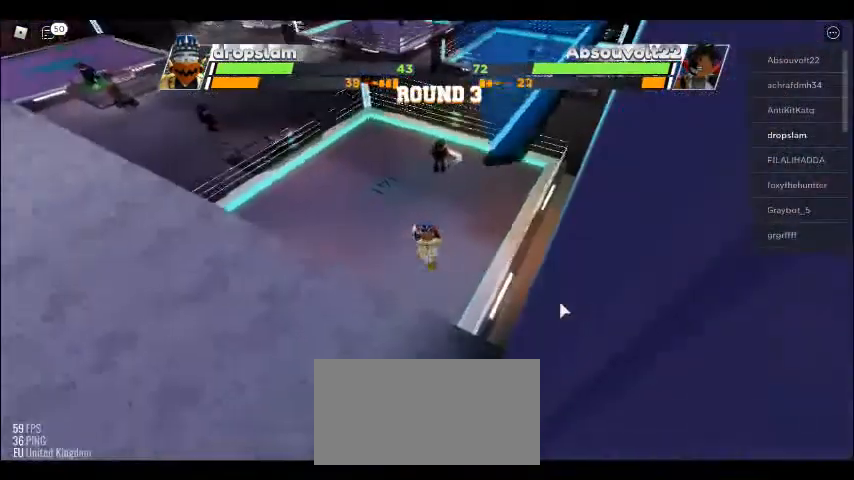
{"keys": ["space"], "mouse": [], "events": []}
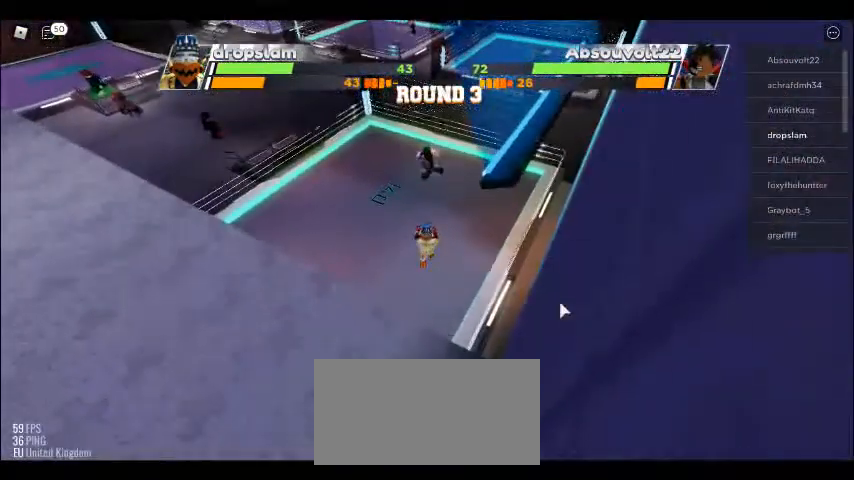
{"keys": ["space"], "mouse": [], "events": []}
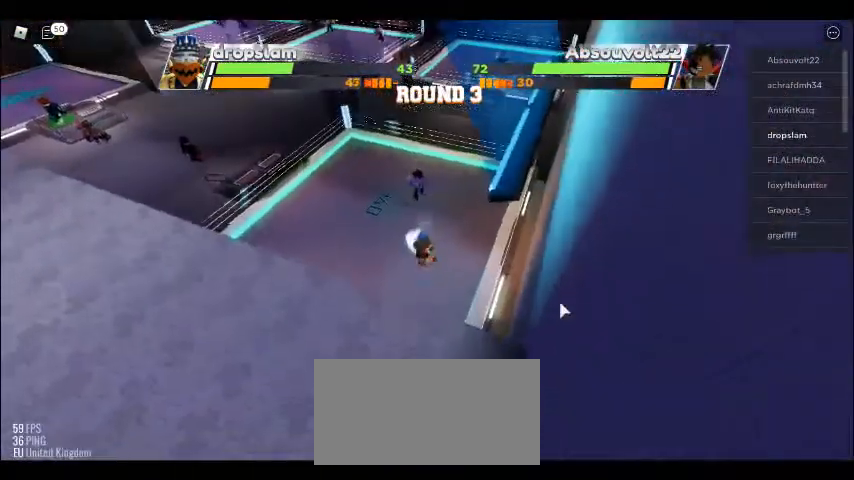
{"keys": ["space"], "mouse": [], "events": []}
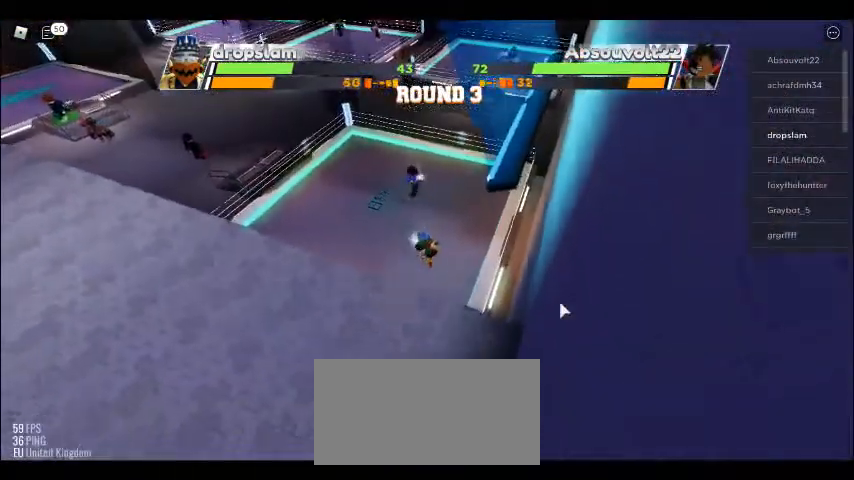
{"keys": ["space"], "mouse": [], "events": []}
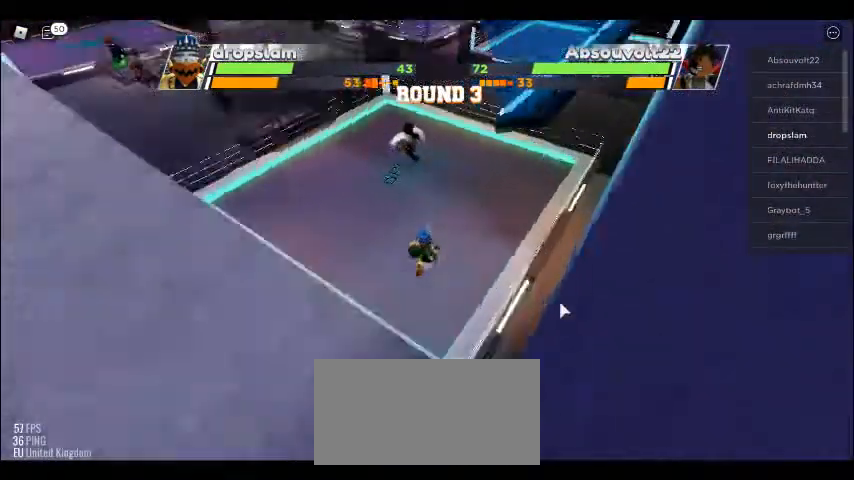
{"keys": ["space"], "mouse": [], "events": []}
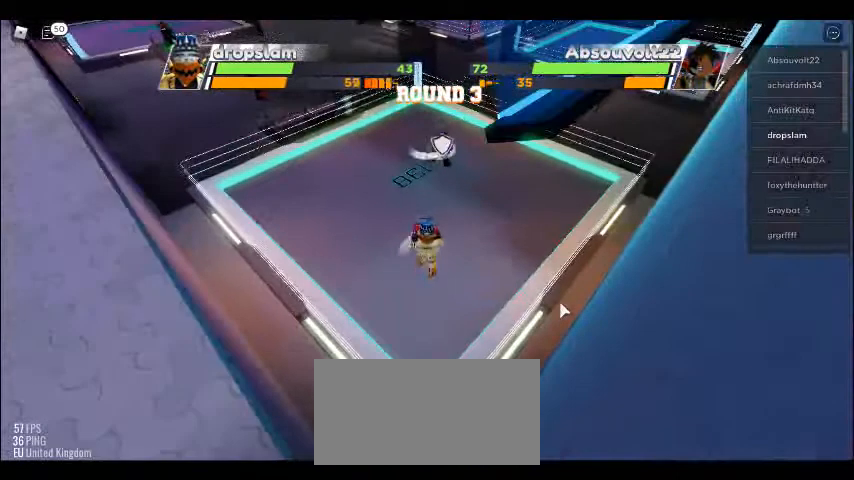
{"keys": ["space"], "mouse": [], "events": []}
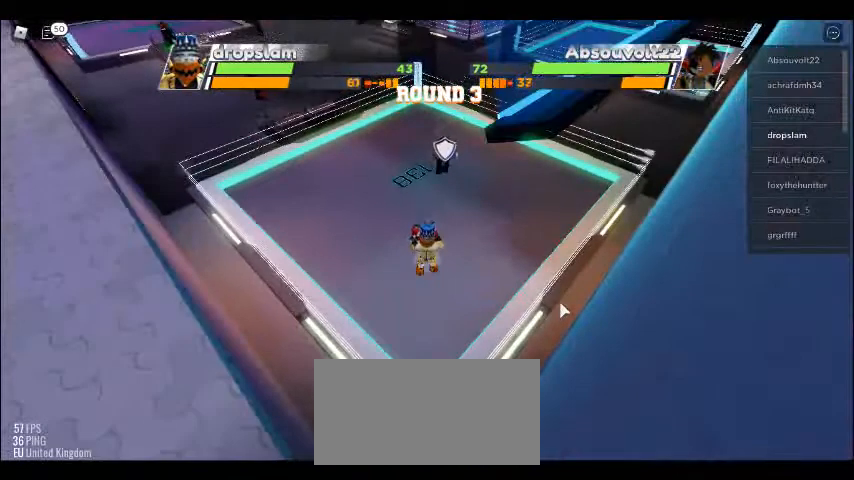
{"keys": ["space"], "mouse": [], "events": []}
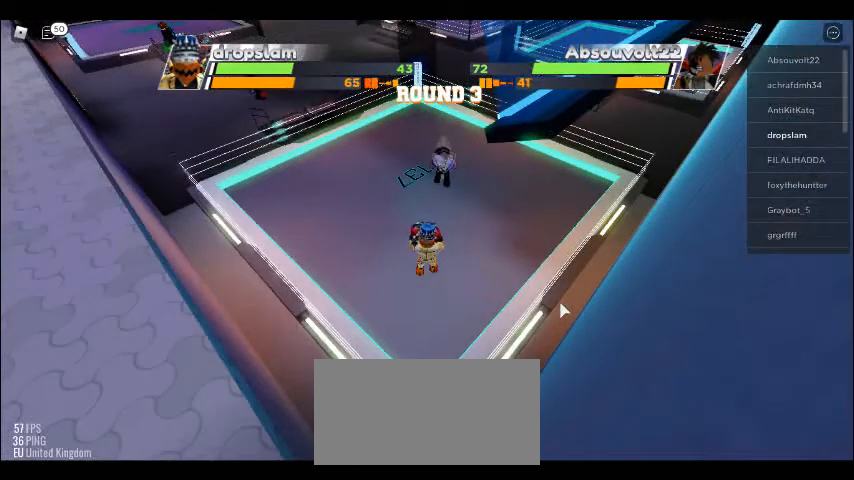
{"keys": ["space"], "mouse": [], "events": []}